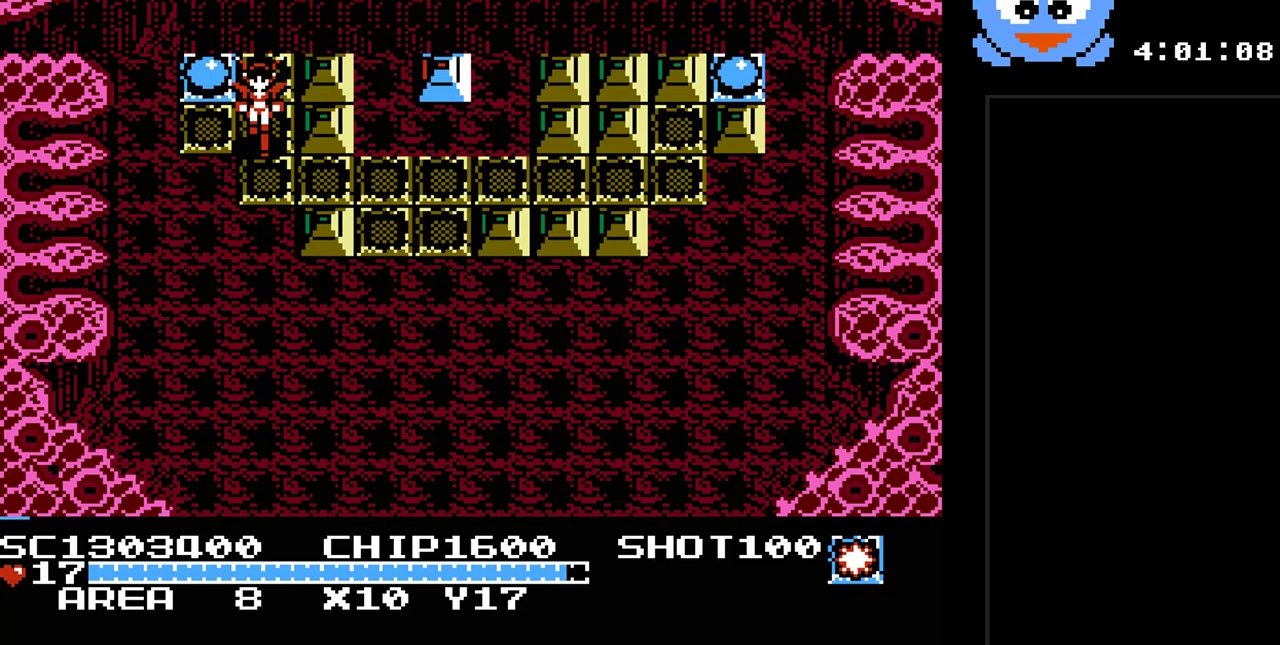
Gameplay with a controller (Nintendo layout); each line is a JSON object with the inputs held at the frame after it. "events" lists button and stick changes between this image and that frame as [ms after this image, input, new state], when the widget could be followed in between. Not read: L3 R3.
{"buttons": ["Y"], "events": [[17, "Y", "down"], [117, "DPAD_DOWN", "up"], [117, "DPAD_RIGHT", "down"], [117, "Y", "up"], [233, "DPAD_RIGHT", "up"], [233, "Y", "down"]]}
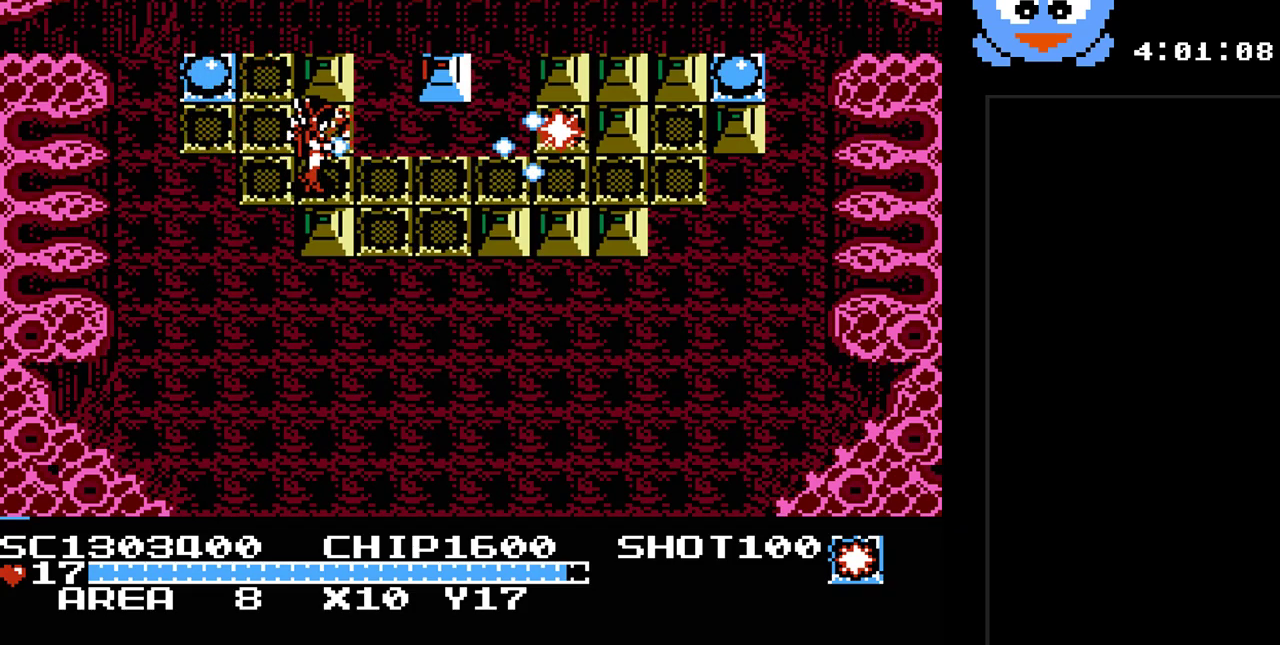
{"buttons": ["DPAD_DOWN"], "events": [[33, "DPAD_UP", "down"], [33, "Y", "up"], [150, "DPAD_UP", "up"], [183, "Y", "down"], [383, "DPAD_DOWN", "down"], [450, "Y", "up"]]}
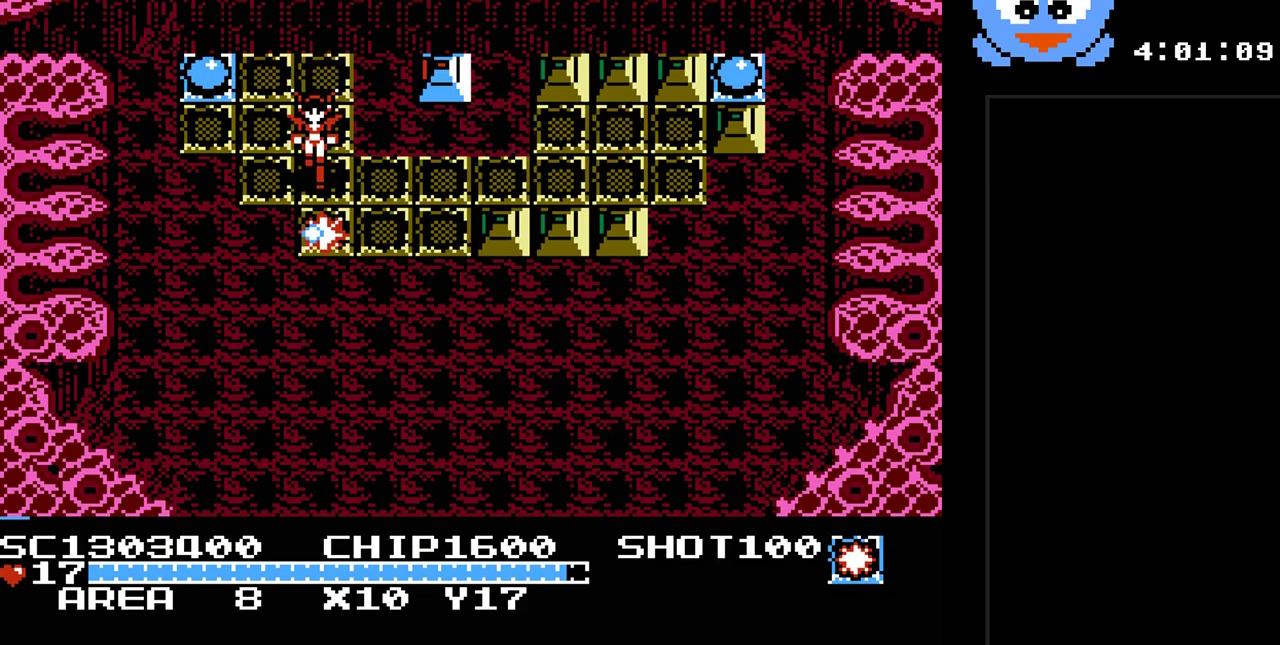
{"buttons": ["DPAD_DOWN"], "events": [[100, "Y", "down"], [133, "DPAD_DOWN", "up"], [300, "DPAD_RIGHT", "down"], [333, "Y", "up"], [450, "DPAD_DOWN", "down"], [483, "DPAD_RIGHT", "up"]]}
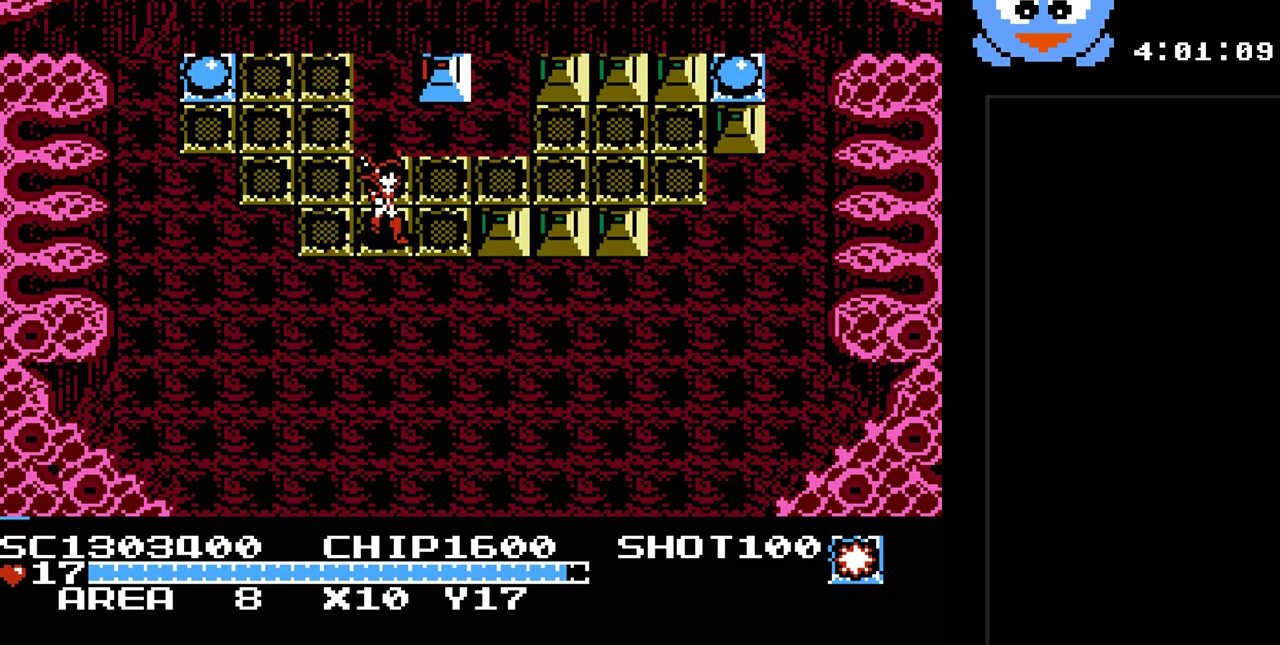
{"buttons": ["Y", "DPAD_RIGHT"], "events": [[50, "DPAD_DOWN", "up"], [50, "DPAD_RIGHT", "down"], [117, "Y", "down"]]}
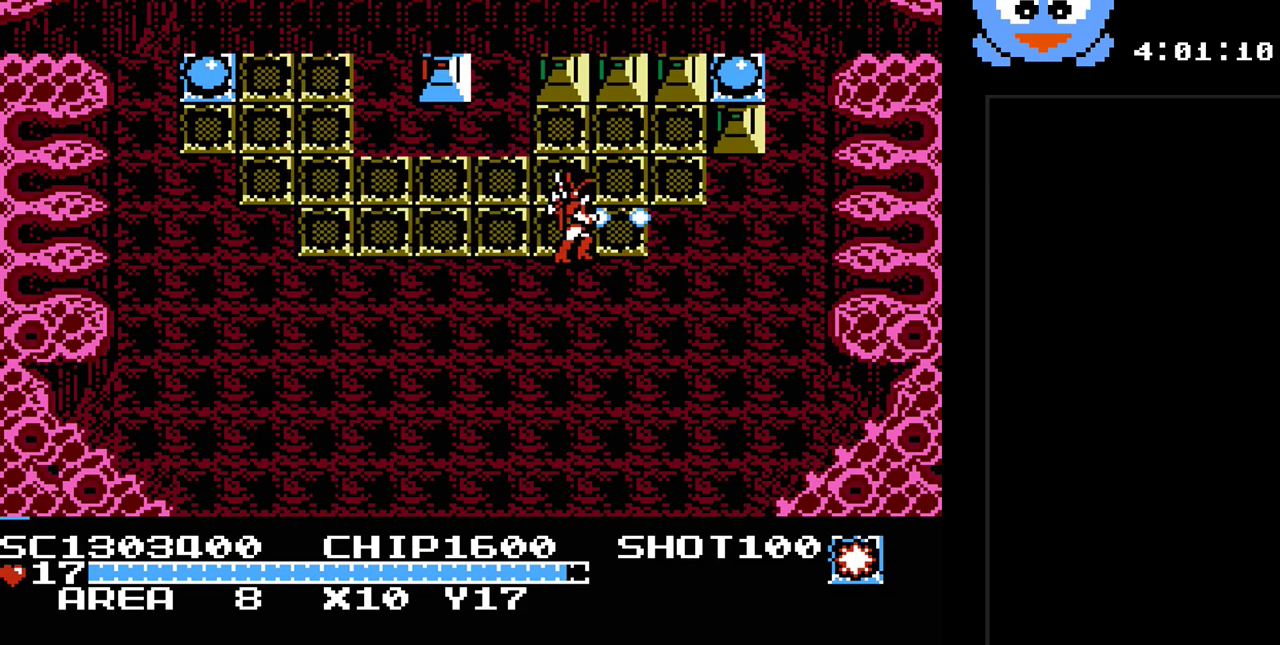
{"buttons": ["Y", "DPAD_UP", "DPAD_LEFT"], "events": [[33, "Y", "up"], [100, "DPAD_RIGHT", "up"], [100, "DPAD_UP", "down"], [150, "Y", "down"], [250, "DPAD_UP", "up"], [483, "DPAD_LEFT", "down"], [483, "DPAD_UP", "down"]]}
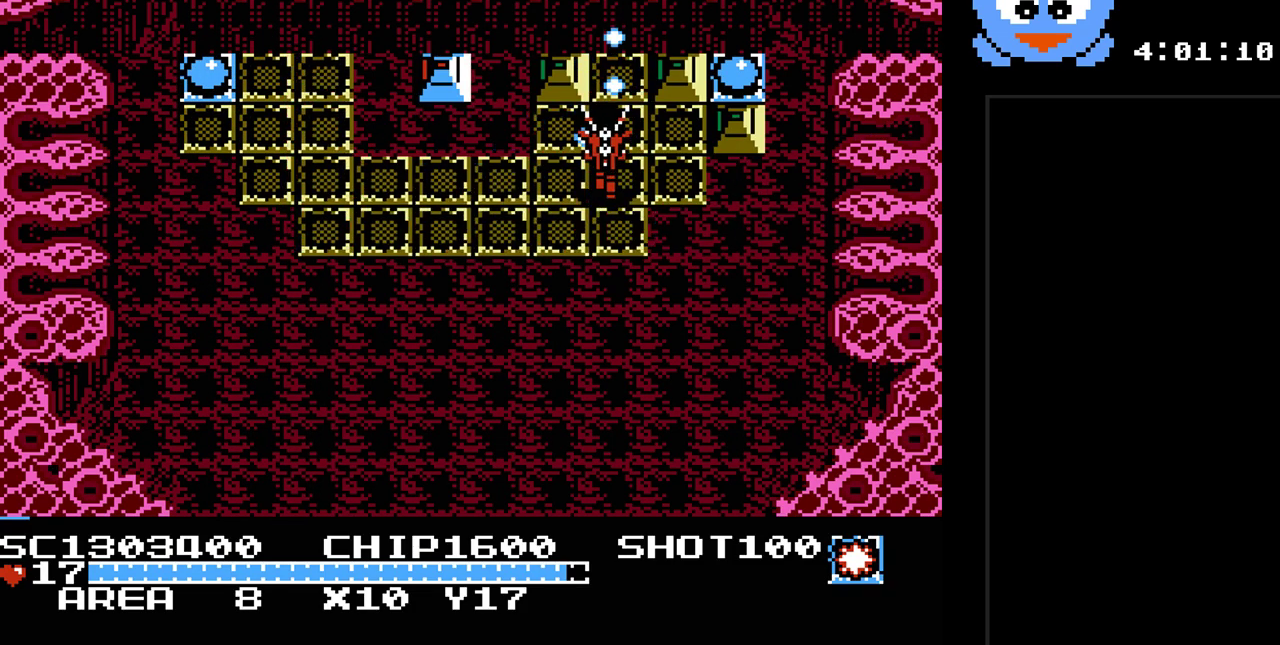
{"buttons": ["DPAD_RIGHT"], "events": [[67, "Y", "up"], [100, "DPAD_LEFT", "up"], [133, "Y", "down"], [267, "DPAD_UP", "up"], [400, "DPAD_RIGHT", "down"], [400, "Y", "up"]]}
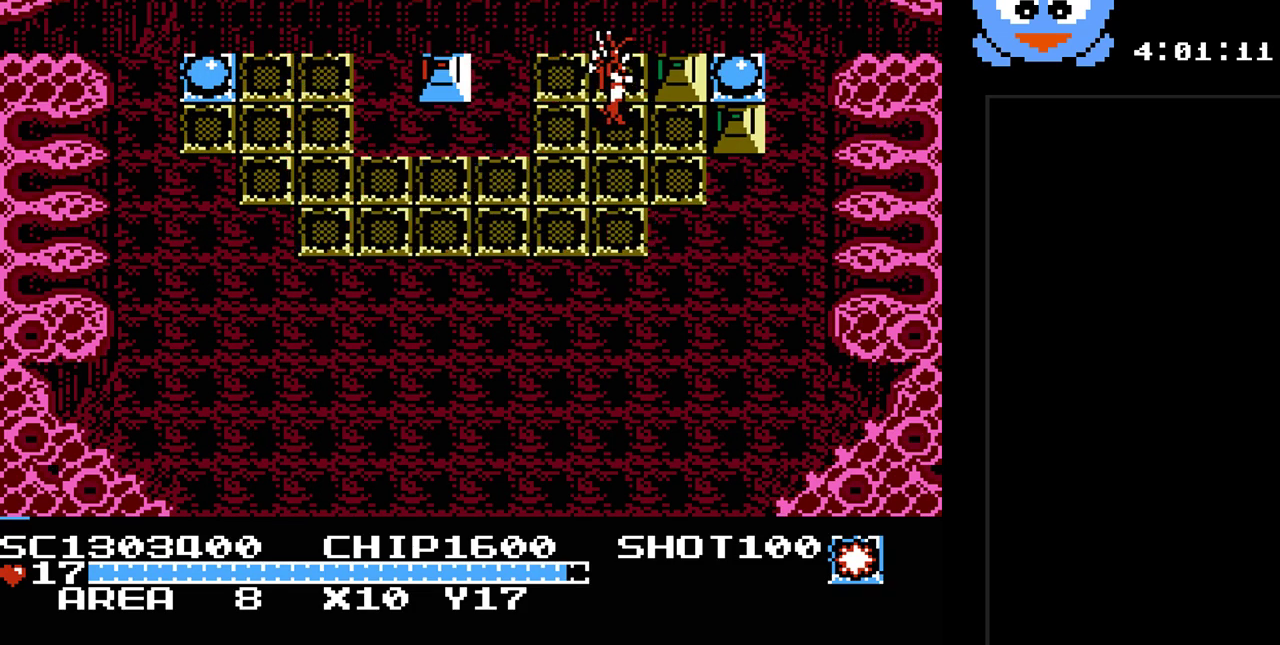
{"buttons": [], "events": [[50, "DPAD_RIGHT", "up"], [50, "Y", "down"], [183, "Y", "up"], [217, "SELECT", "down"], [367, "SELECT", "up"]]}
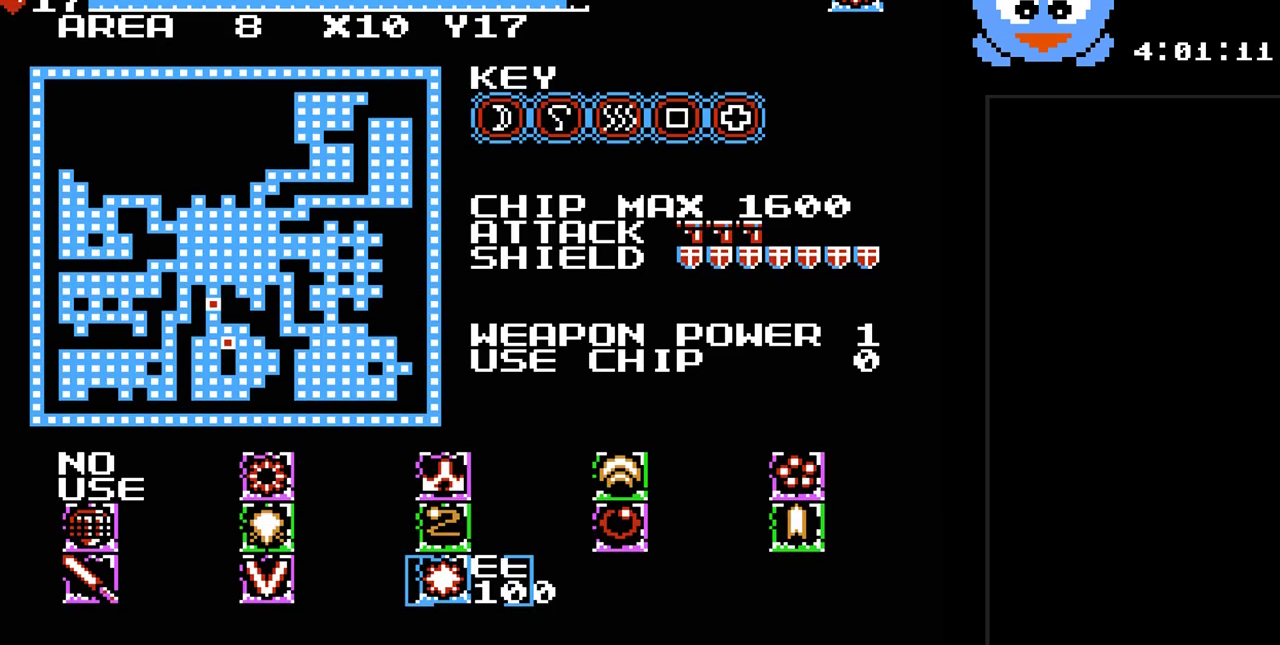
{"buttons": [], "events": []}
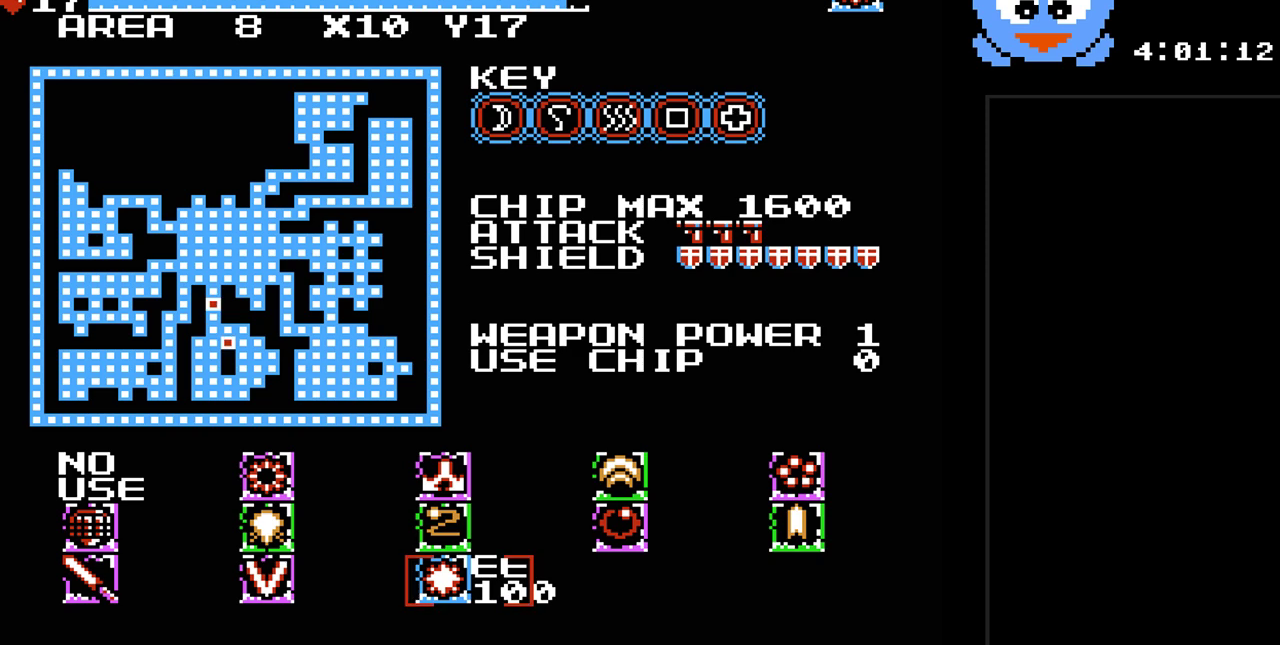
{"buttons": [], "events": []}
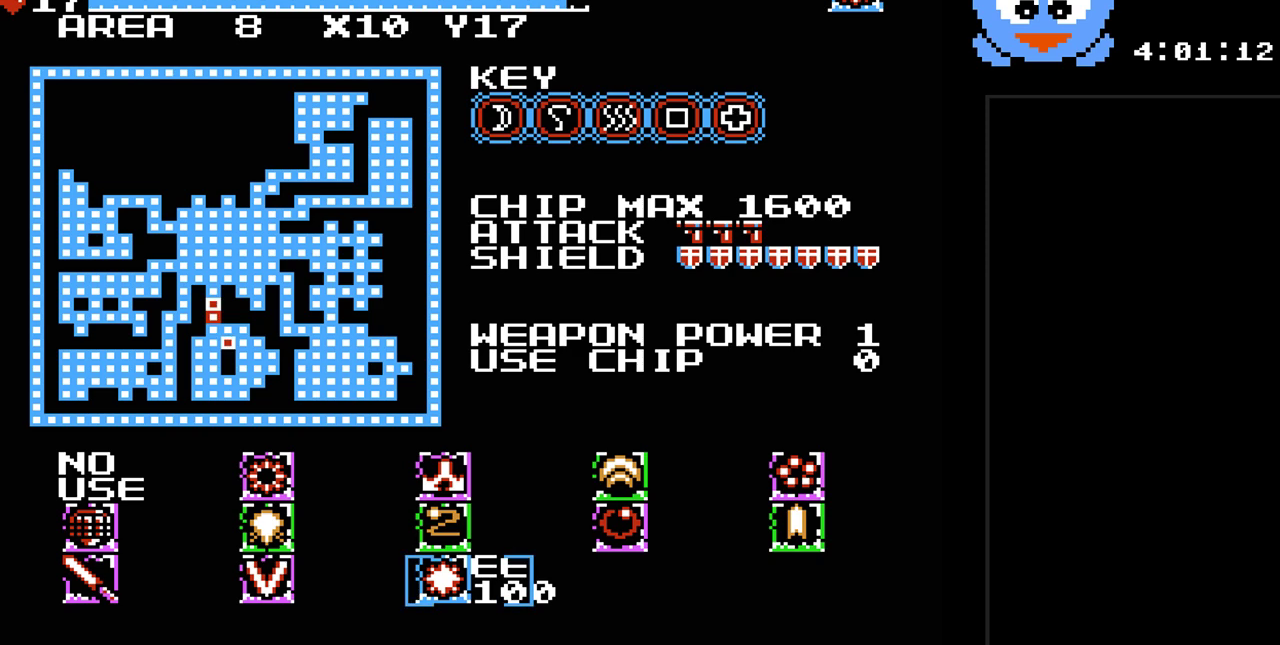
{"buttons": [], "events": [[317, "SELECT", "down"], [467, "SELECT", "up"]]}
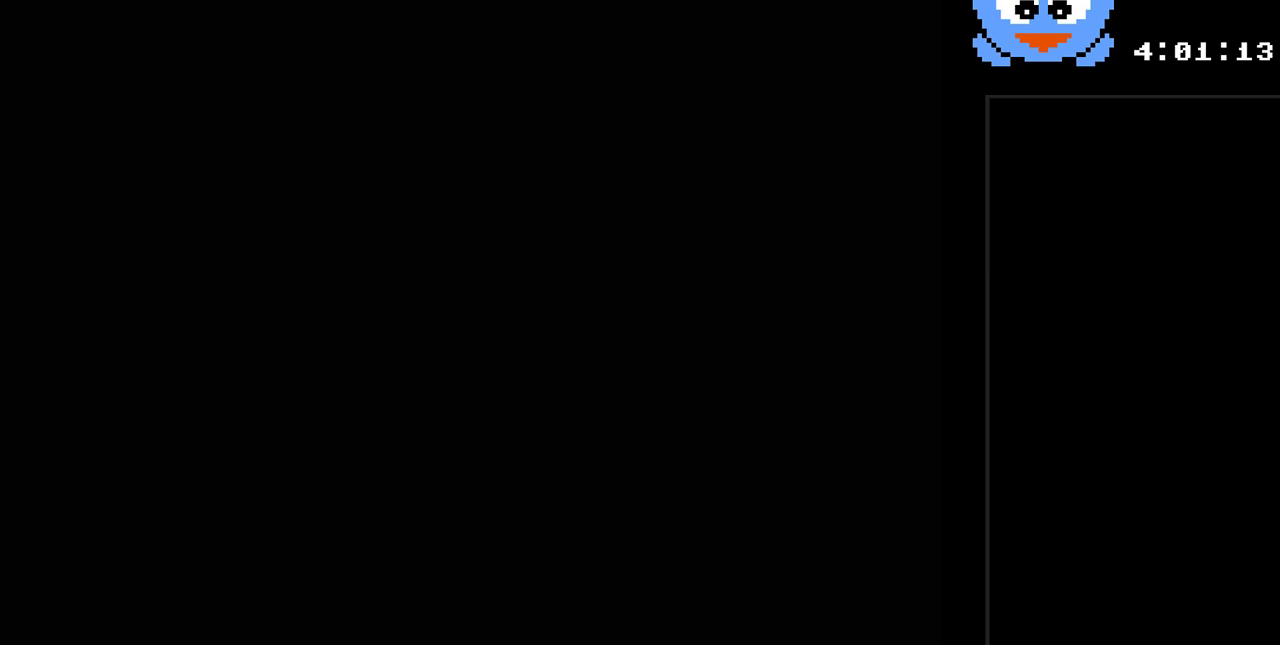
{"buttons": ["DPAD_DOWN"], "events": [[417, "DPAD_DOWN", "down"]]}
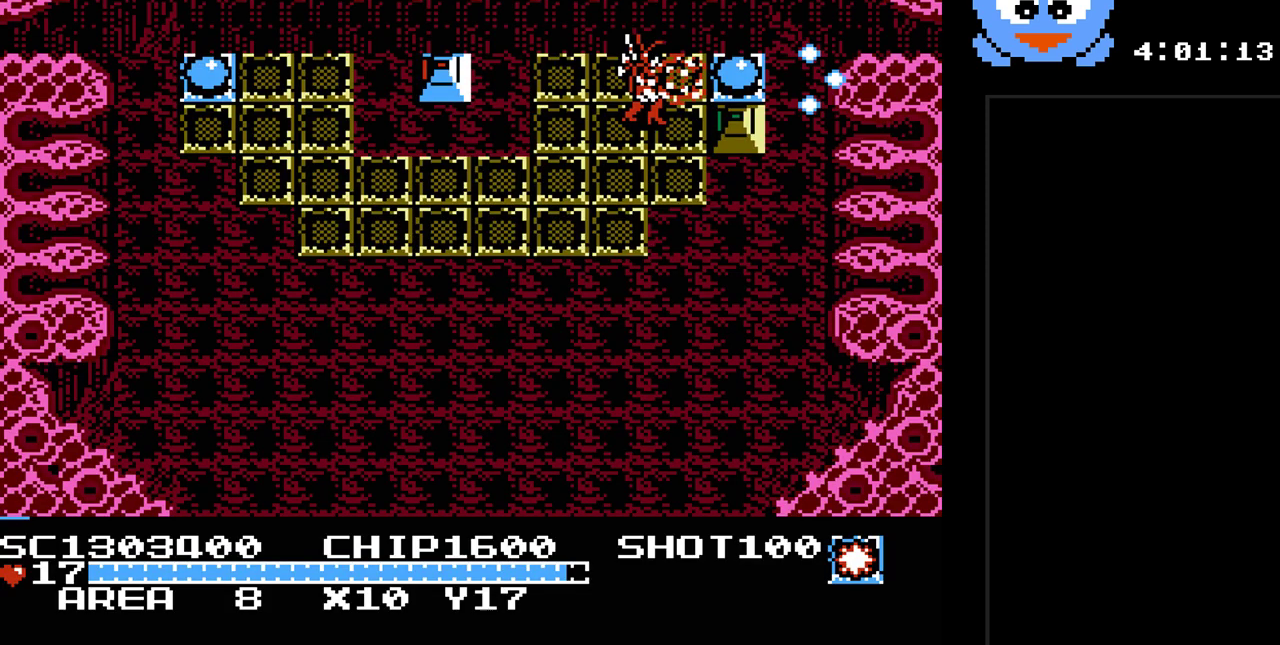
{"buttons": ["DPAD_DOWN", "DPAD_RIGHT"], "events": [[17, "DPAD_RIGHT", "down"], [50, "DPAD_DOWN", "up"], [183, "DPAD_DOWN", "down"], [183, "DPAD_RIGHT", "up"], [217, "DPAD_DOWN", "up"], [267, "DPAD_DOWN", "down"], [267, "DPAD_LEFT", "down"], [300, "DPAD_DOWN", "up"], [433, "DPAD_DOWN", "down"], [467, "DPAD_LEFT", "up"], [500, "DPAD_RIGHT", "down"]]}
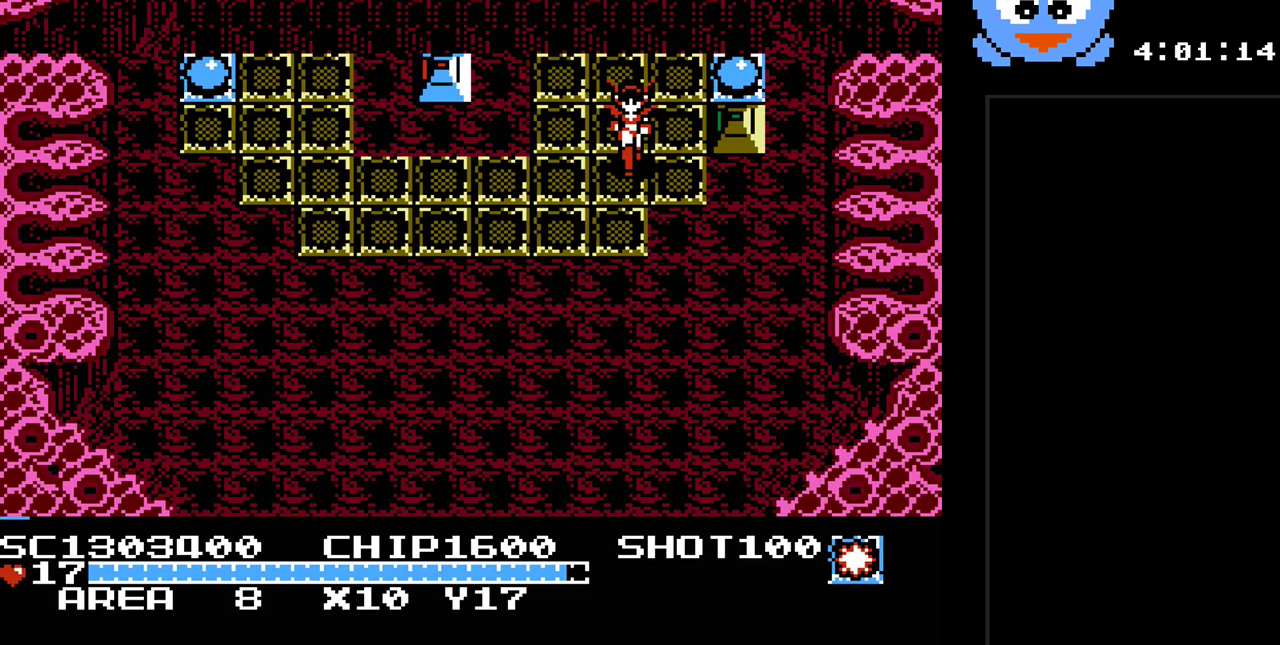
{"buttons": ["DPAD_UP", "DPAD_RIGHT"], "events": [[33, "DPAD_DOWN", "up"], [100, "Y", "down"], [133, "DPAD_RIGHT", "up"], [350, "DPAD_RIGHT", "down"], [417, "Y", "up"], [450, "DPAD_UP", "down"]]}
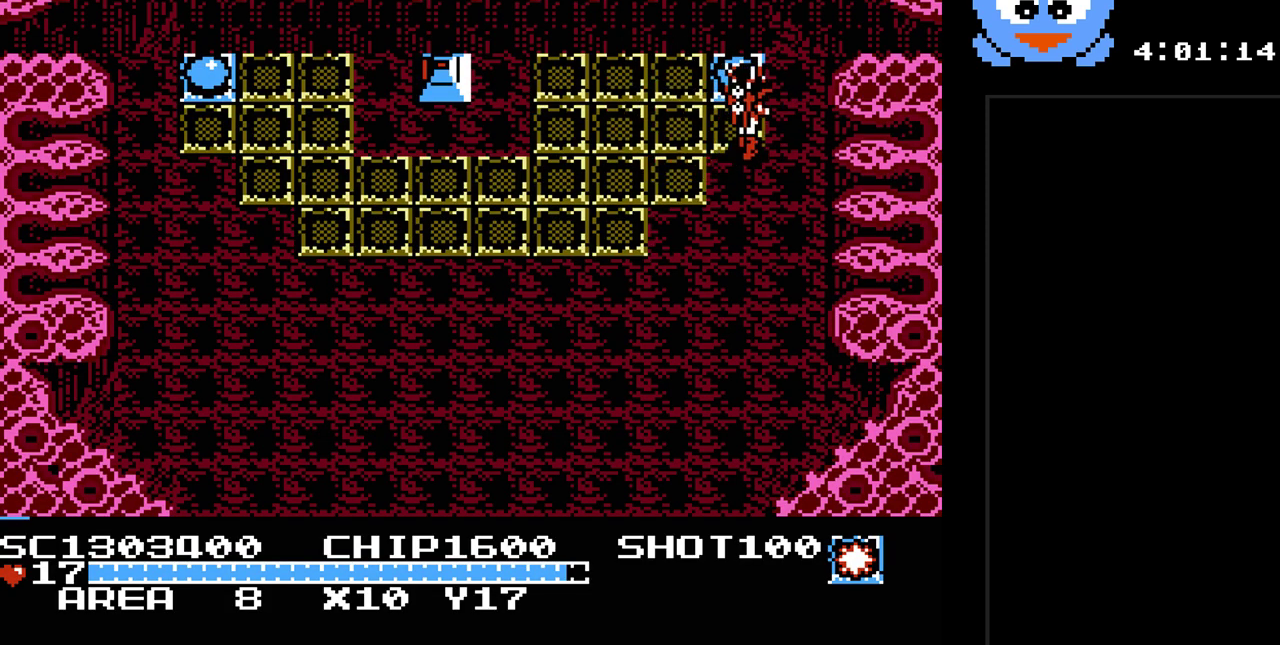
{"buttons": ["Y", "DPAD_LEFT"], "events": [[67, "DPAD_RIGHT", "up"], [100, "DPAD_LEFT", "down"], [233, "DPAD_UP", "up"], [367, "DPAD_DOWN", "down"], [433, "DPAD_DOWN", "up"], [483, "Y", "down"]]}
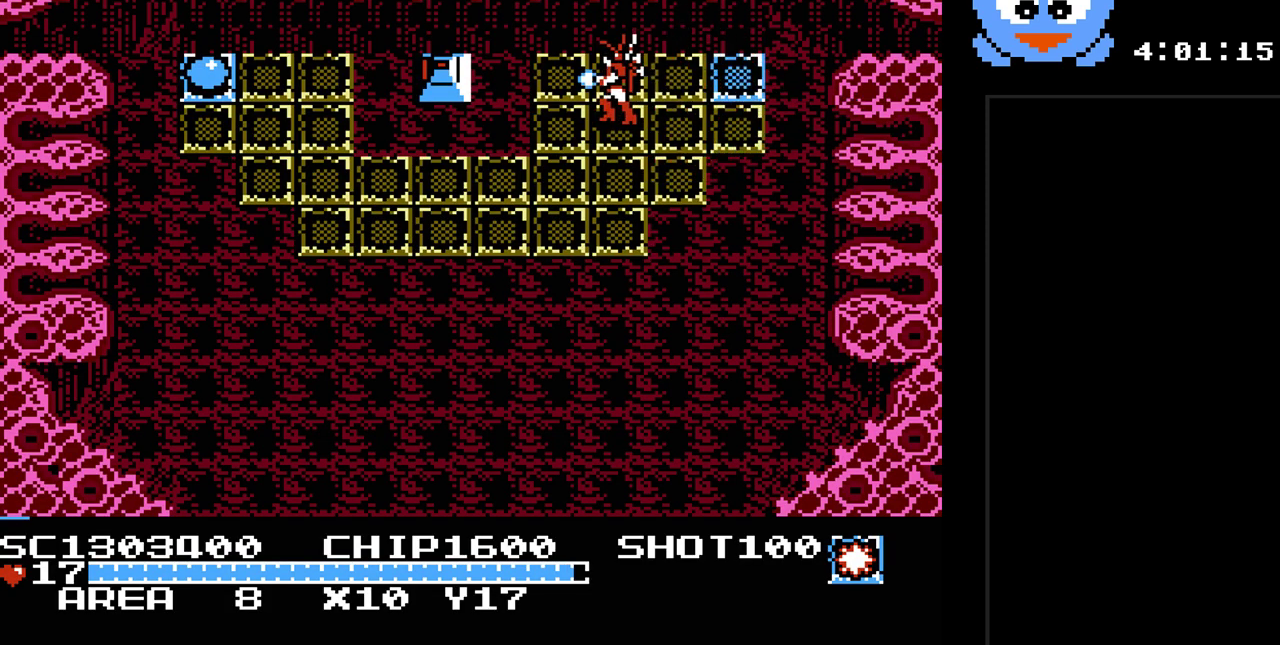
{"buttons": ["DPAD_LEFT"], "events": [[50, "DPAD_LEFT", "up"], [317, "DPAD_DOWN", "down"], [317, "DPAD_LEFT", "down"], [317, "Y", "up"], [400, "DPAD_DOWN", "up"]]}
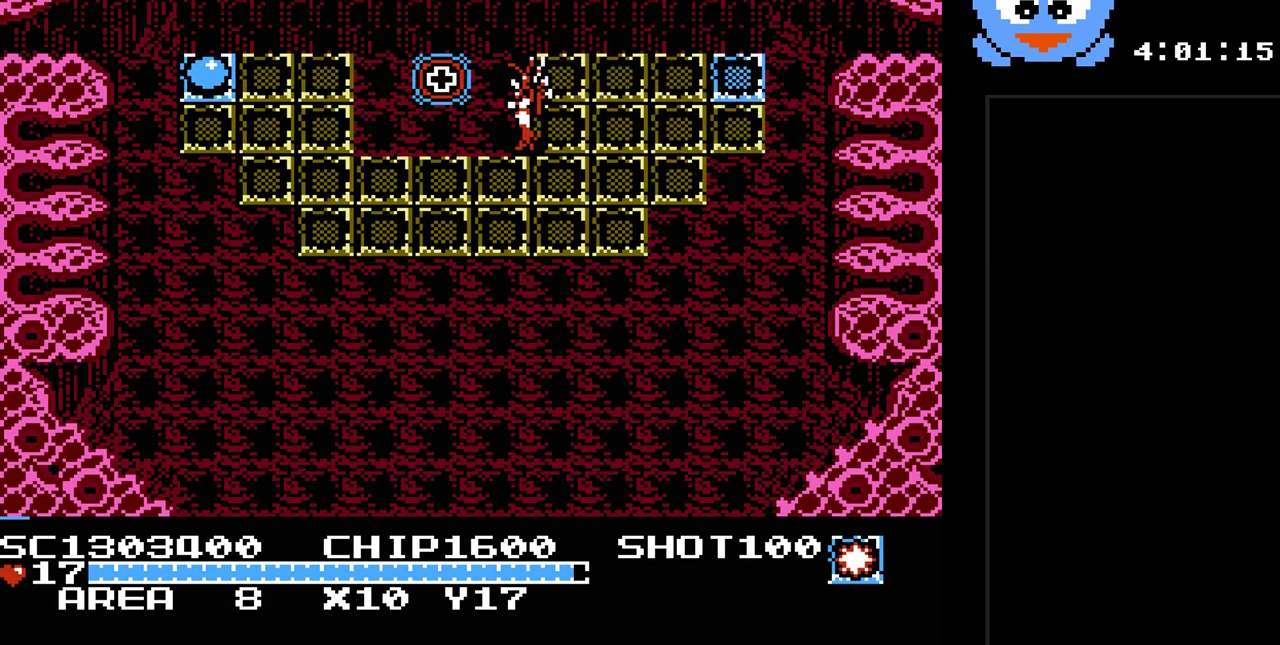
{"buttons": ["DPAD_LEFT"], "events": []}
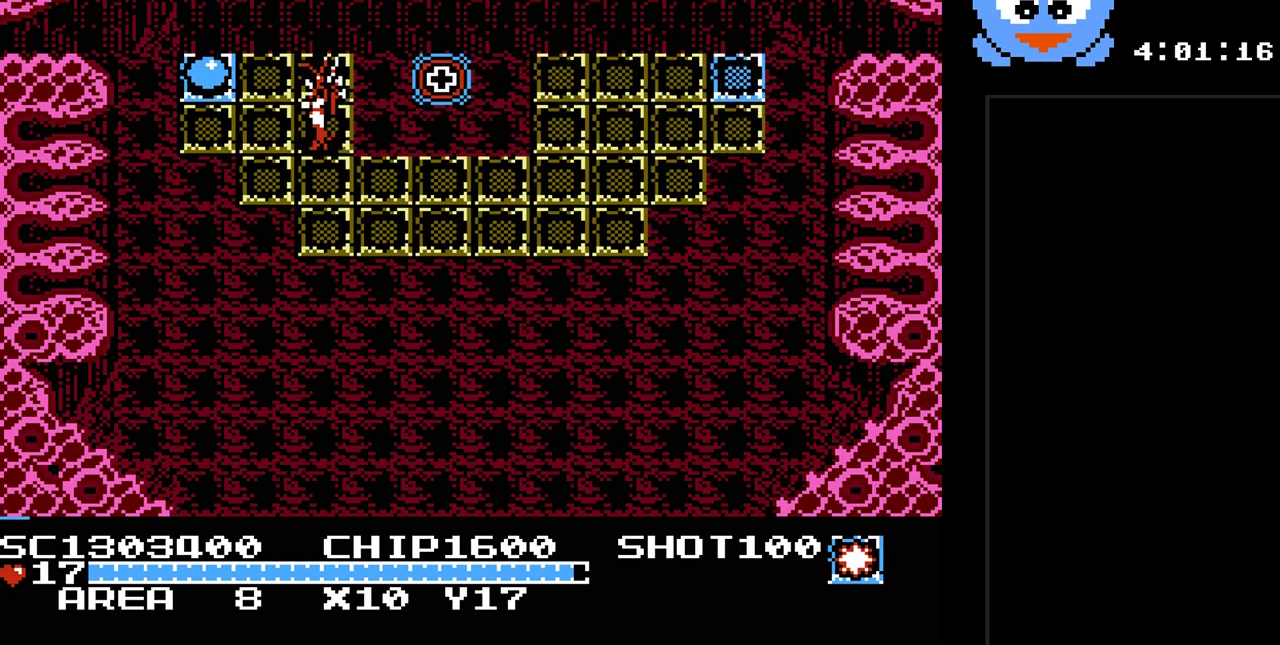
{"buttons": ["DPAD_DOWN"], "events": [[17, "DPAD_UP", "down"], [200, "DPAD_UP", "up"], [367, "DPAD_DOWN", "down"], [400, "DPAD_LEFT", "up"]]}
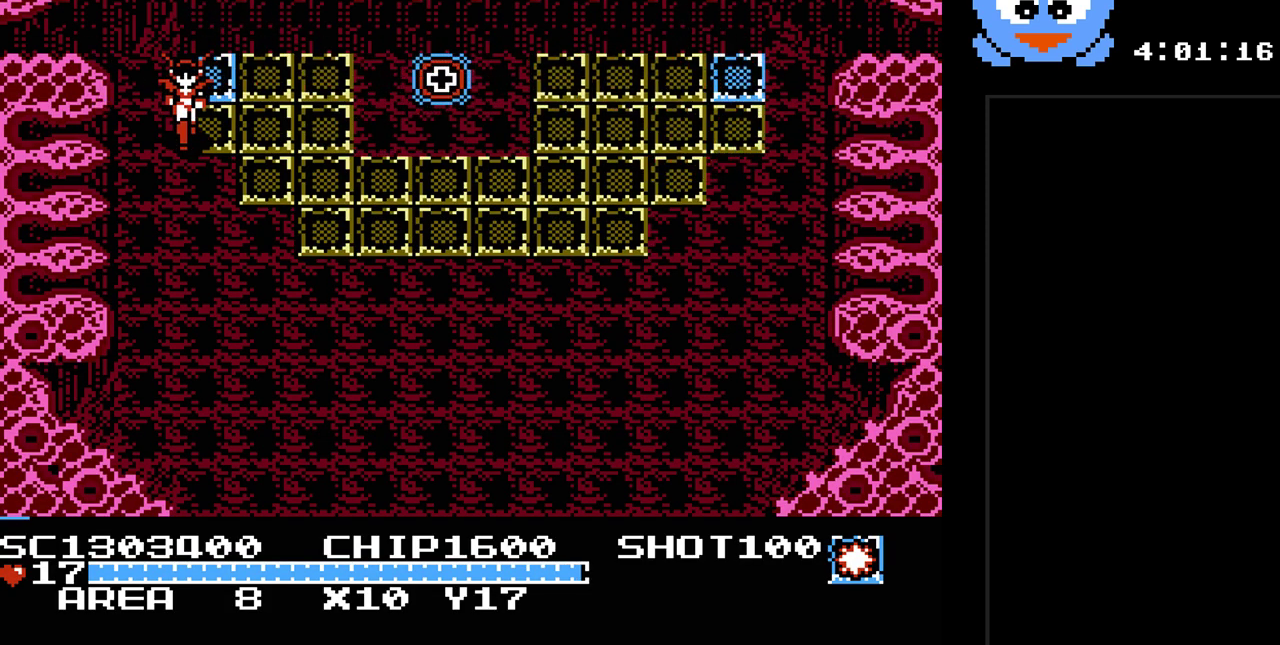
{"buttons": ["DPAD_DOWN", "DPAD_RIGHT"], "events": [[83, "DPAD_RIGHT", "down"]]}
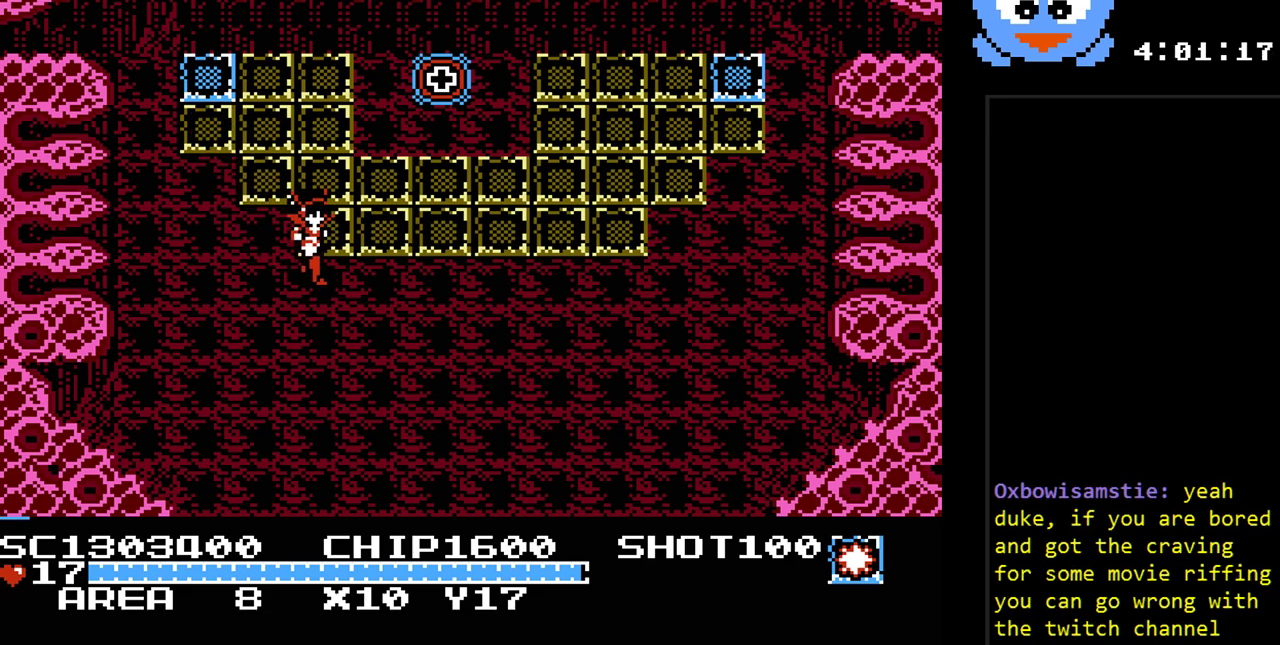
{"buttons": ["DPAD_DOWN"], "events": [[333, "DPAD_RIGHT", "up"]]}
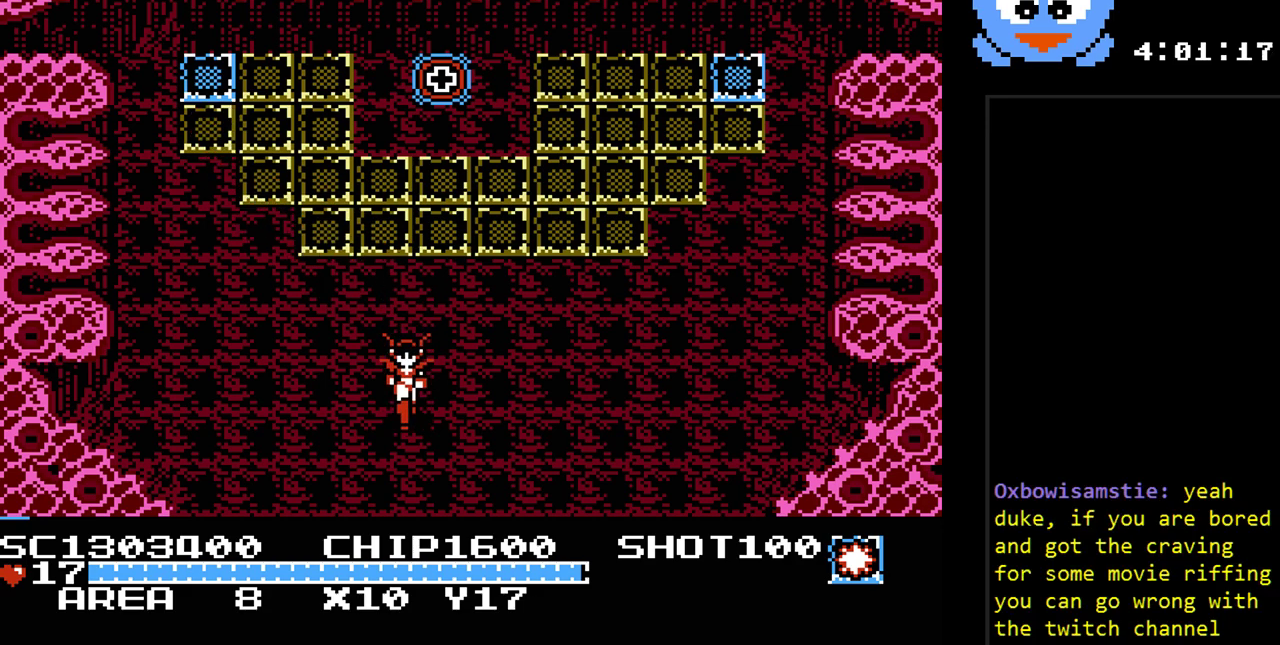
{"buttons": [], "events": [[117, "DPAD_DOWN", "up"]]}
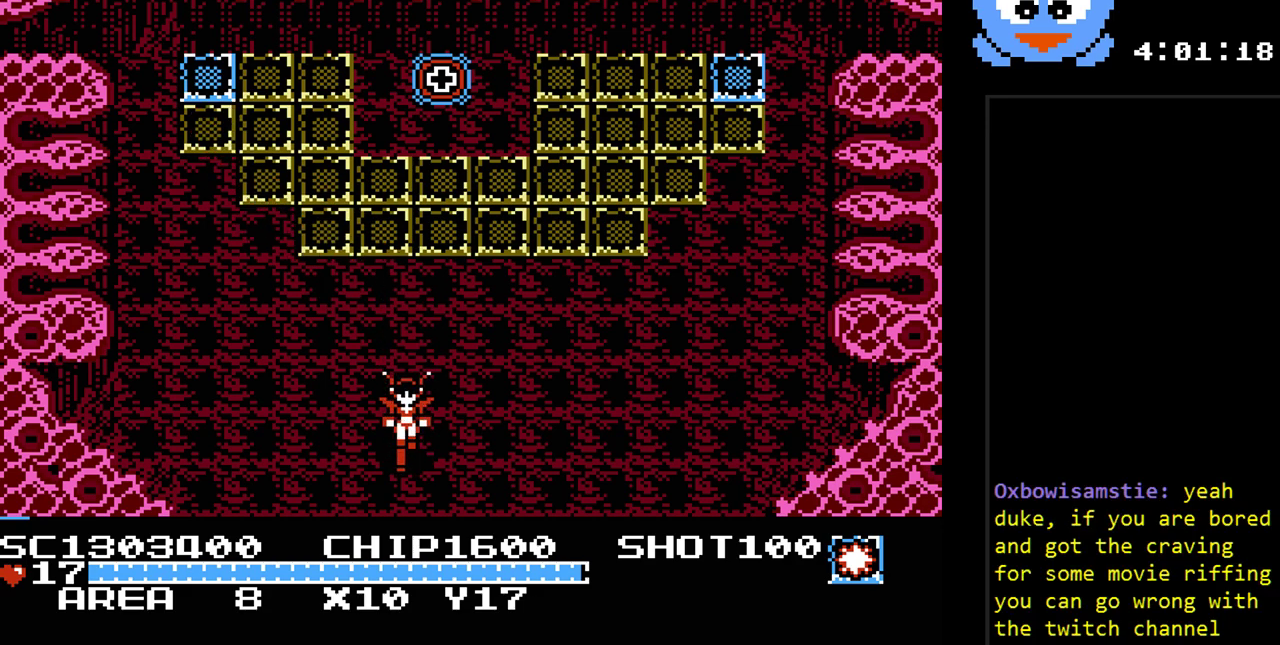
{"buttons": [], "events": []}
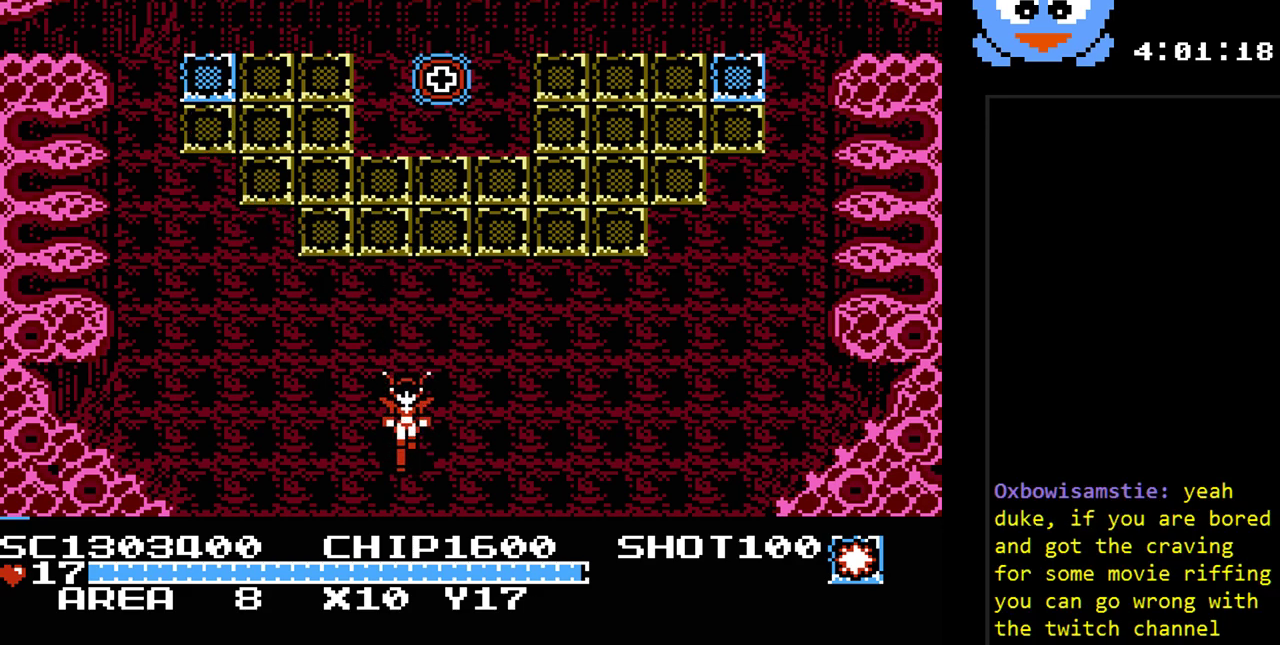
{"buttons": [], "events": []}
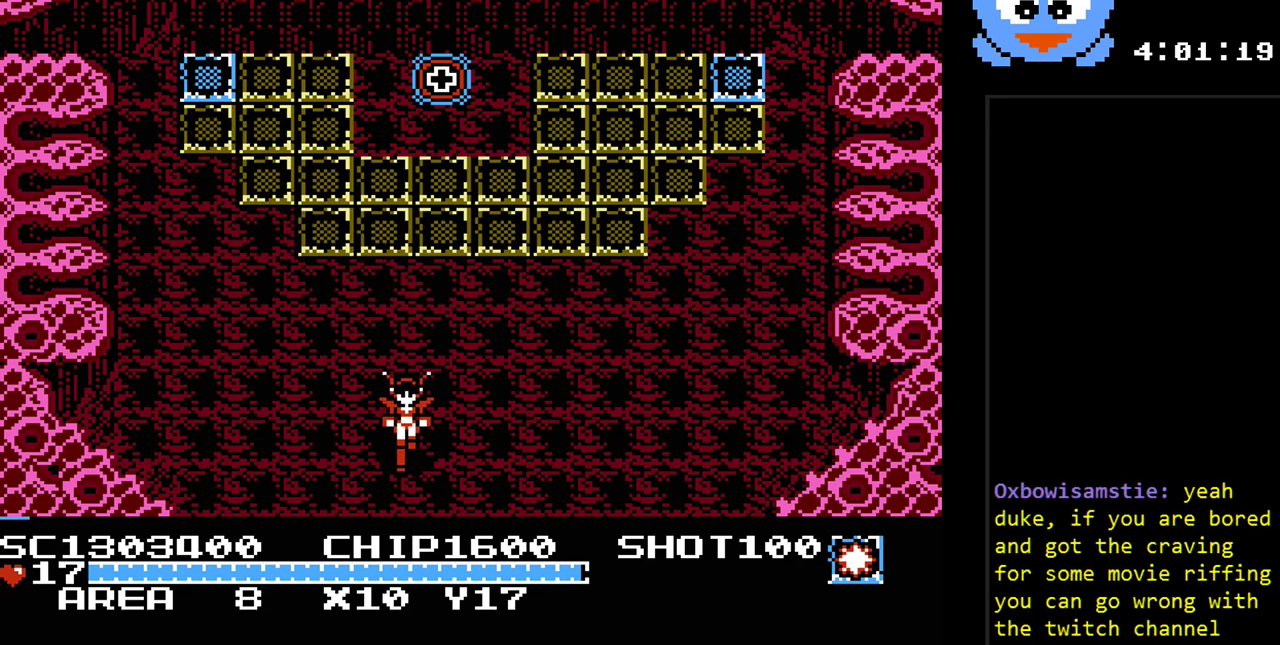
{"buttons": [], "events": []}
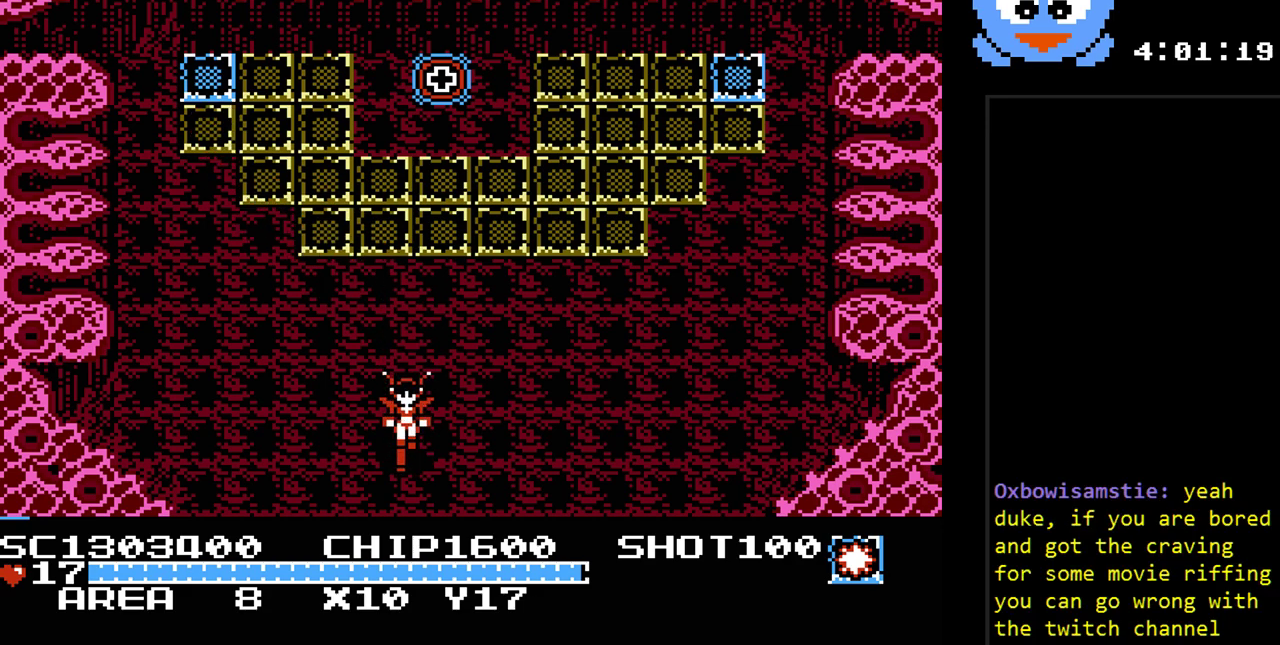
{"buttons": [], "events": []}
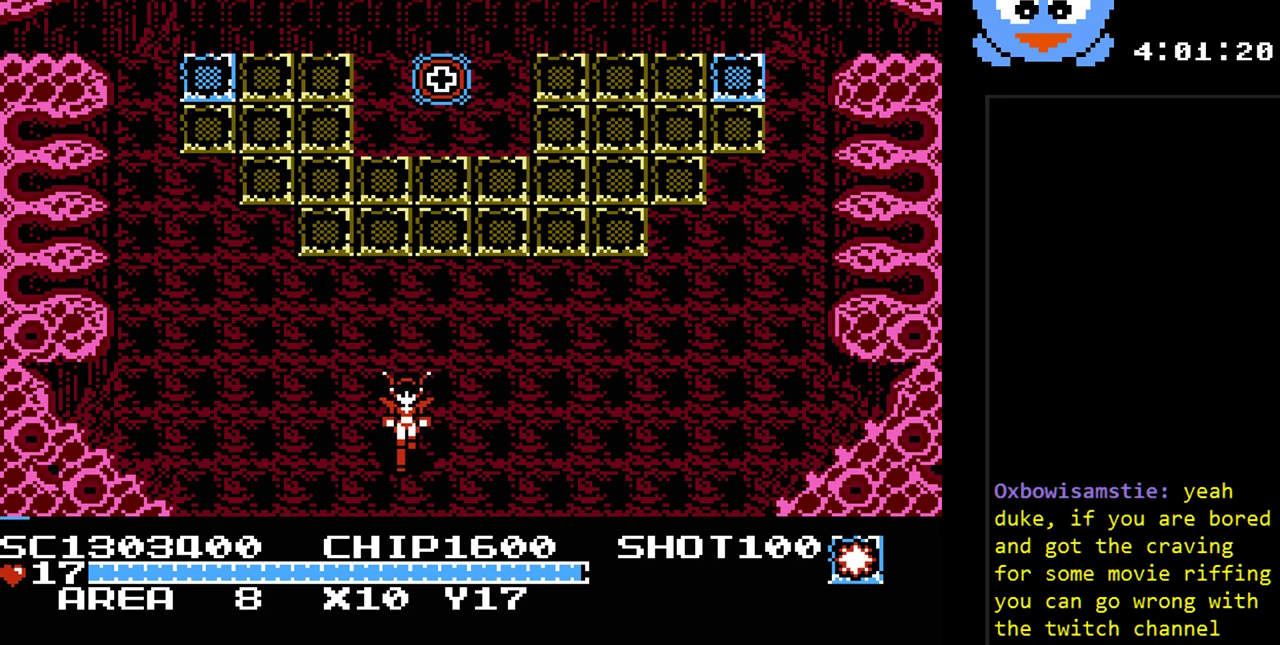
{"buttons": ["DPAD_DOWN"], "events": [[83, "DPAD_RIGHT", "down"], [167, "DPAD_DOWN", "down"], [200, "DPAD_RIGHT", "up"]]}
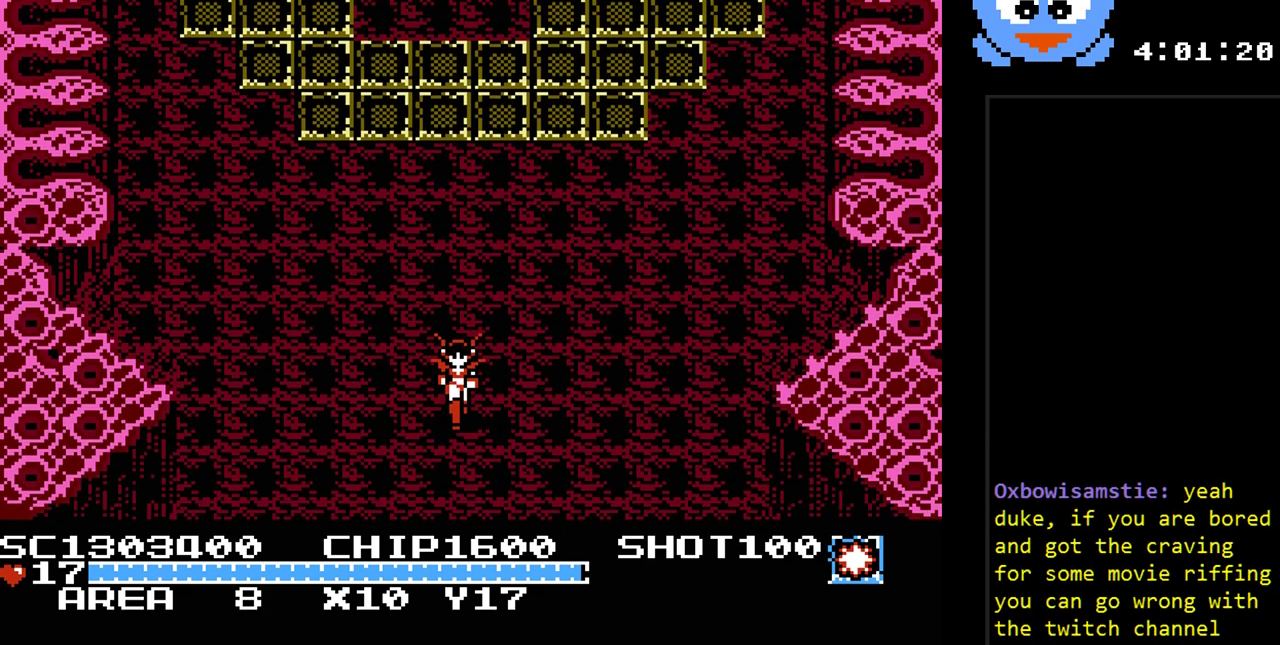
{"buttons": [], "events": [[217, "DPAD_DOWN", "up"]]}
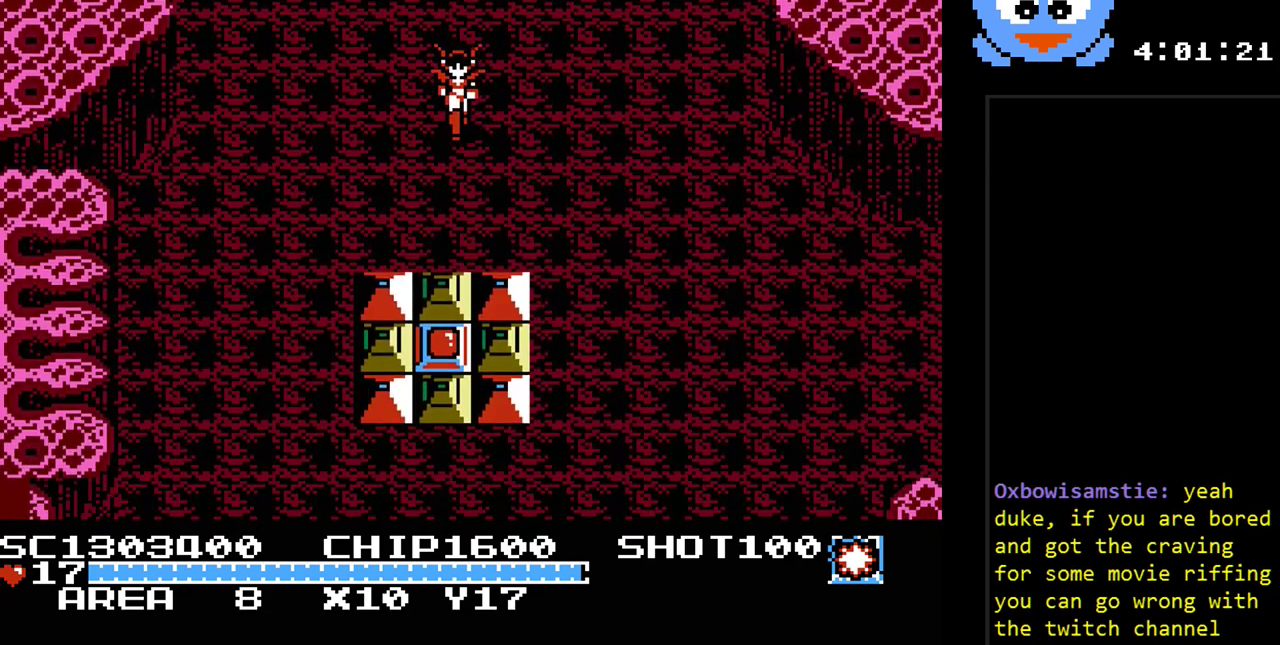
{"buttons": ["DPAD_DOWN"], "events": [[450, "DPAD_DOWN", "down"]]}
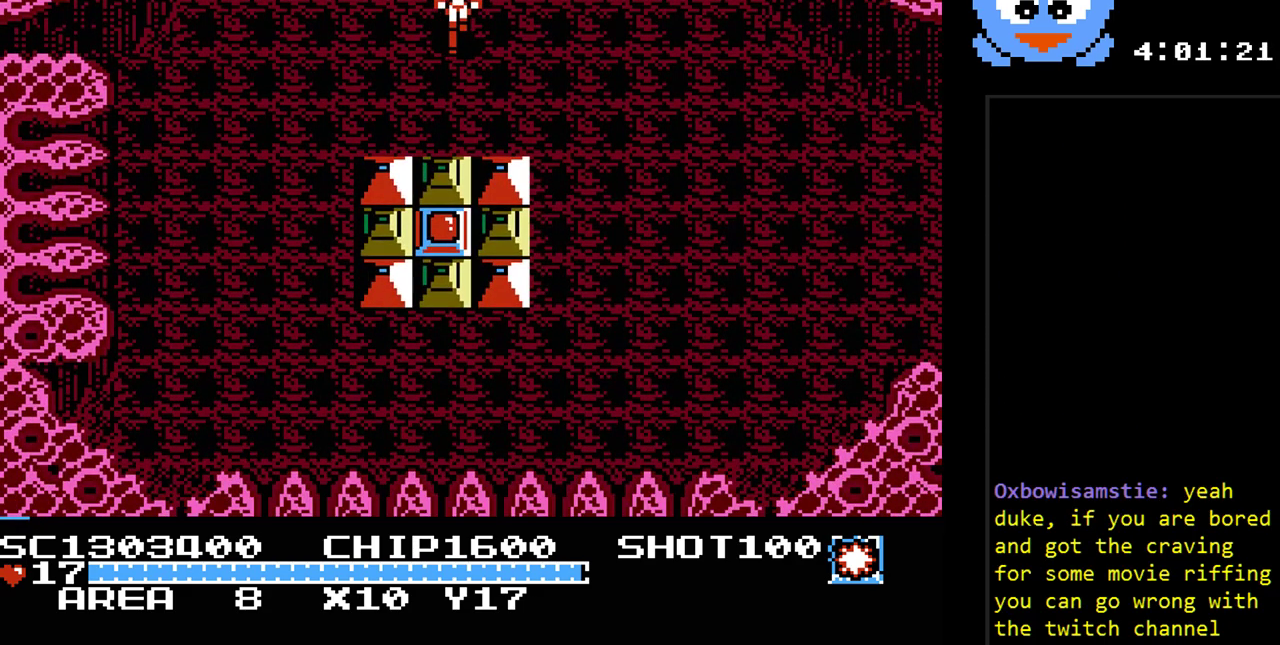
{"buttons": ["Y"], "events": [[117, "Y", "down"], [300, "DPAD_DOWN", "up"]]}
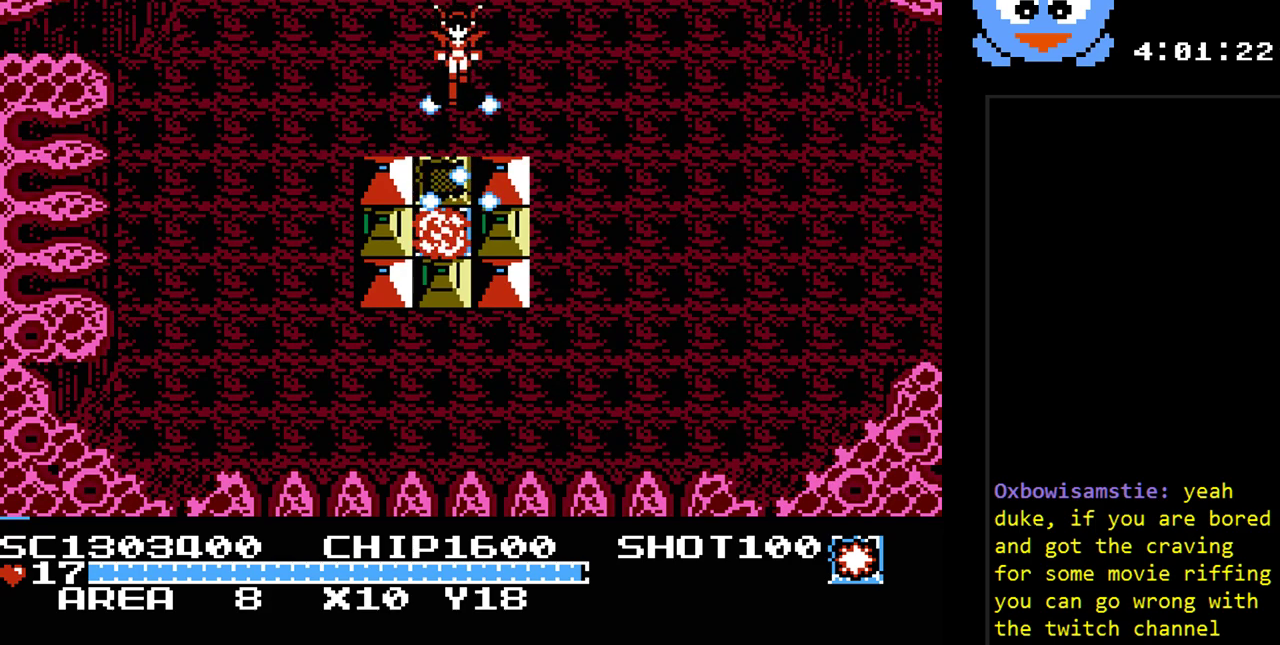
{"buttons": ["DPAD_DOWN"], "events": [[250, "DPAD_DOWN", "down"], [350, "Y", "up"]]}
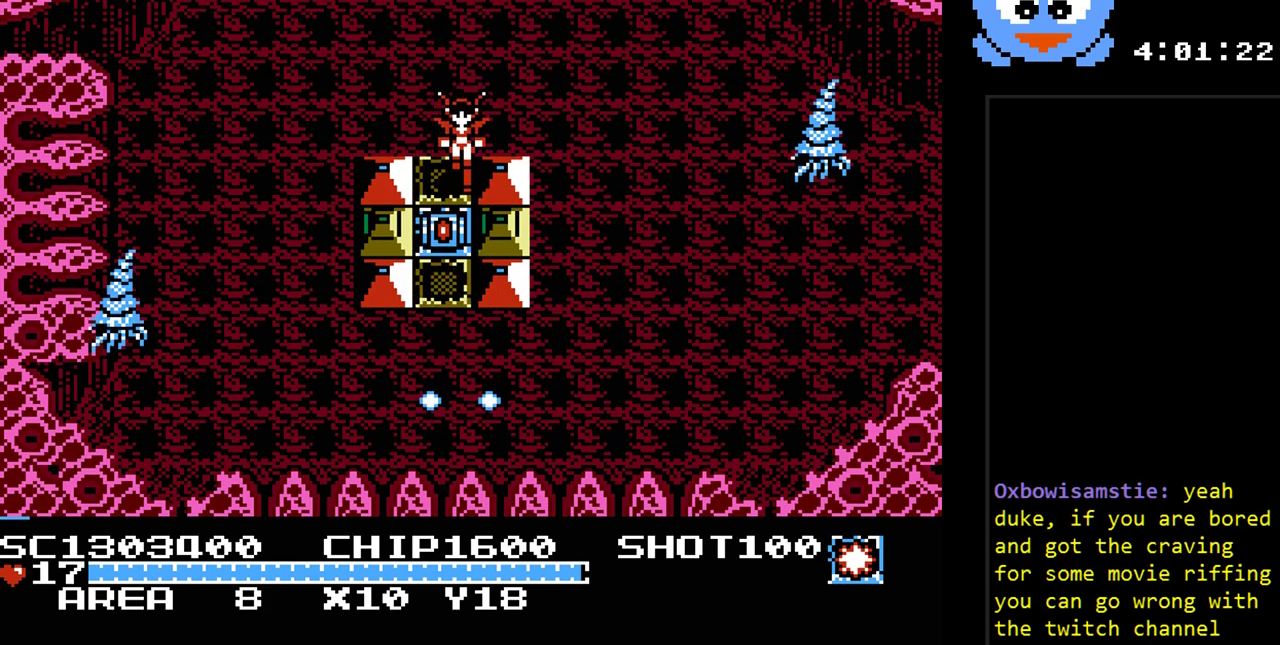
{"buttons": ["DPAD_DOWN"], "events": [[167, "DPAD_LEFT", "down"], [300, "DPAD_LEFT", "up"]]}
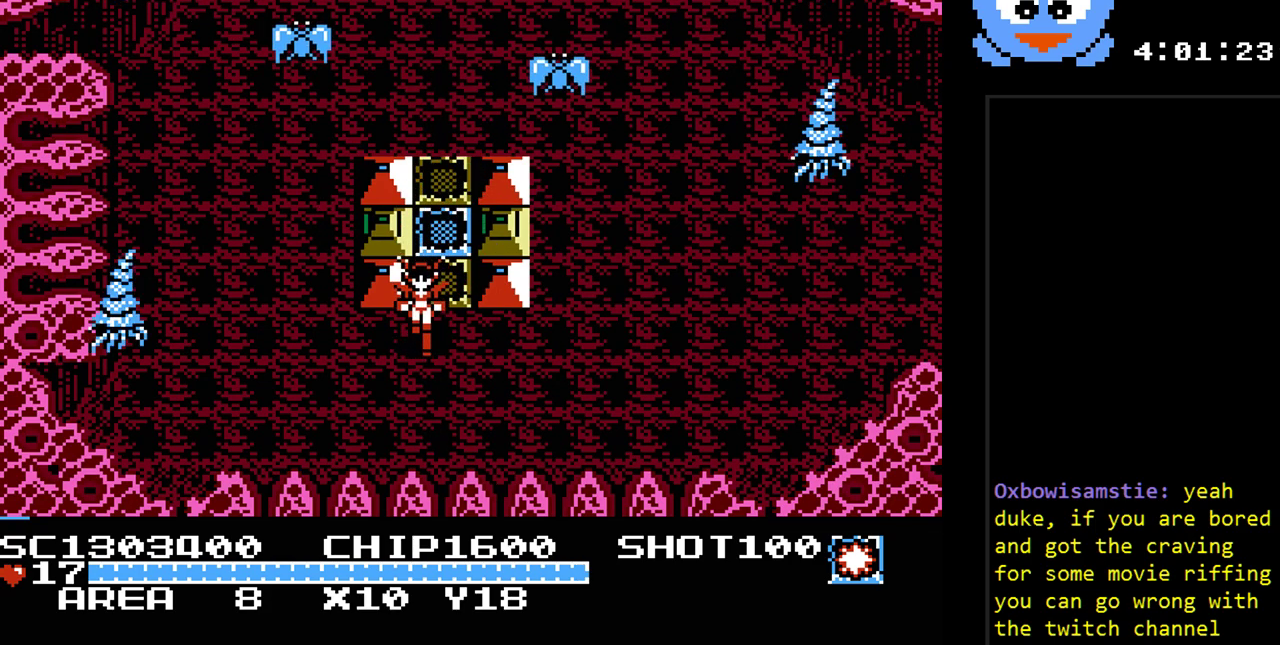
{"buttons": ["DPAD_DOWN", "DPAD_RIGHT"], "events": [[50, "DPAD_RIGHT", "down"]]}